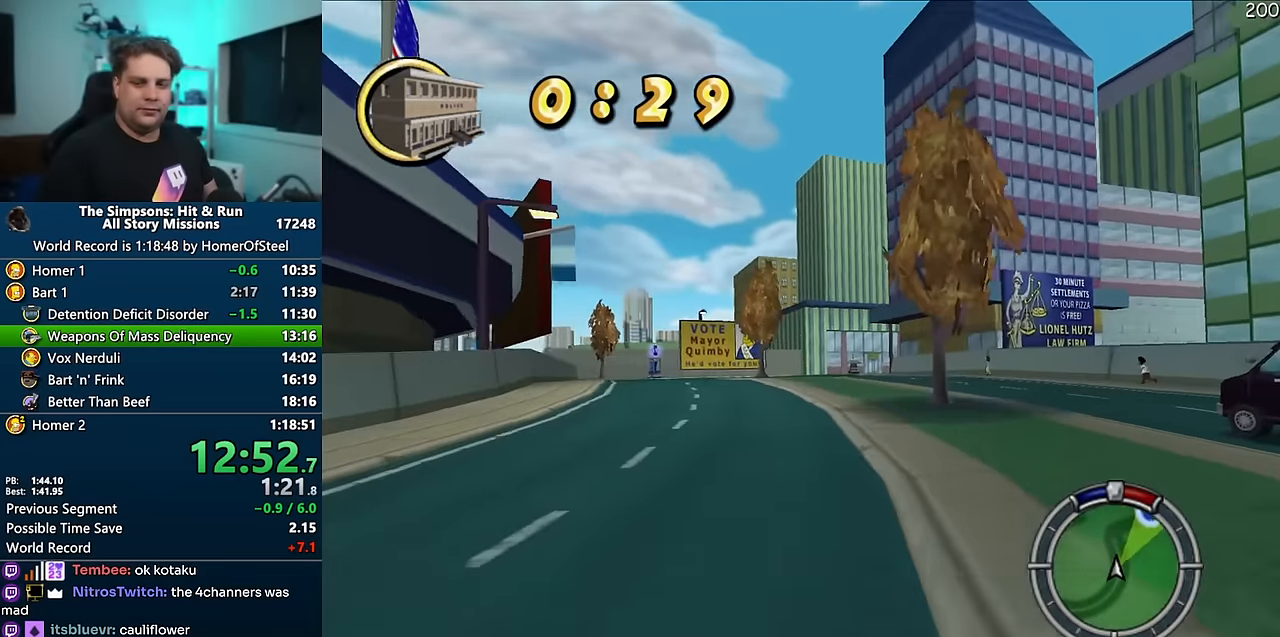
Gameplay with a controller (Xbox layout); each line is a JSON object with the inputs held at the frame after it (dt_ms = milliseconds from this image to that frame). "events" lists button and stick changes between this image and that frame as [ms after this image, input, new state], when the widget could be followed in between. Not read: L3 R3 Y.
{"dt_ms": 500, "buttons": ["A"], "left_stick": "right", "right_stick": "center", "events": [[83, "left_stick", "center"], [250, "left_stick", "right"]]}
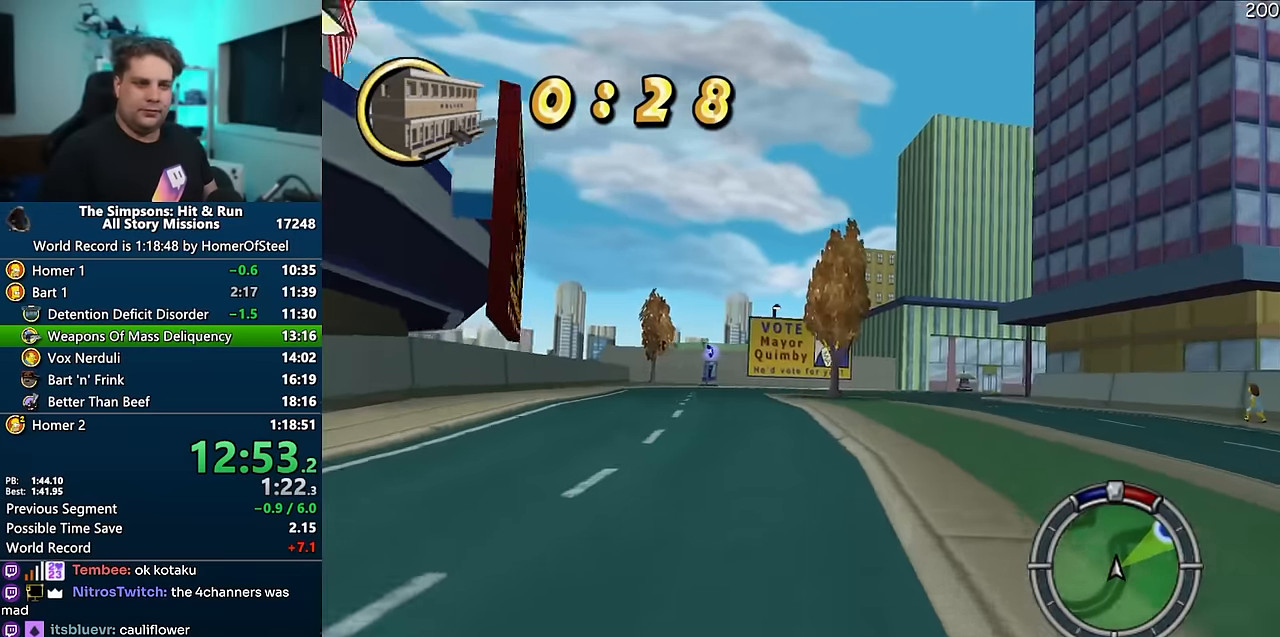
{"dt_ms": 500, "buttons": ["A"], "left_stick": "right", "right_stick": "center", "events": [[133, "left_stick", "center"], [383, "left_stick", "right"]]}
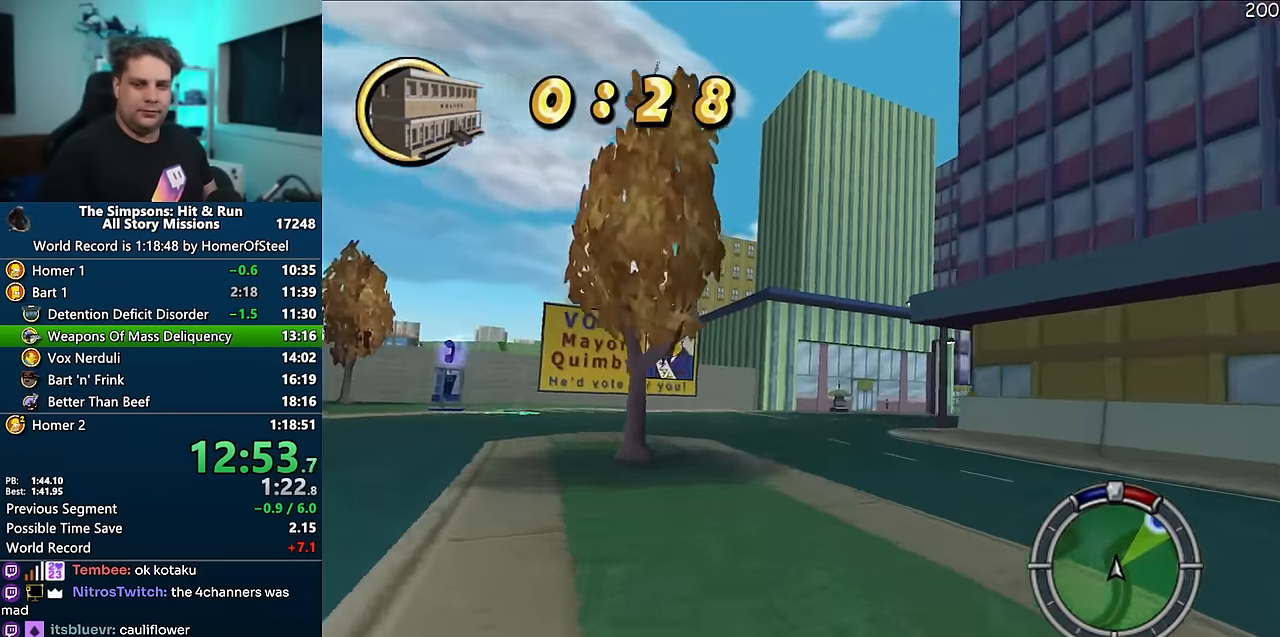
{"dt_ms": 500, "buttons": ["A"], "left_stick": "right", "right_stick": "center", "events": [[50, "left_stick", "center"], [233, "left_stick", "right"], [350, "left_stick", "center"], [433, "left_stick", "right"]]}
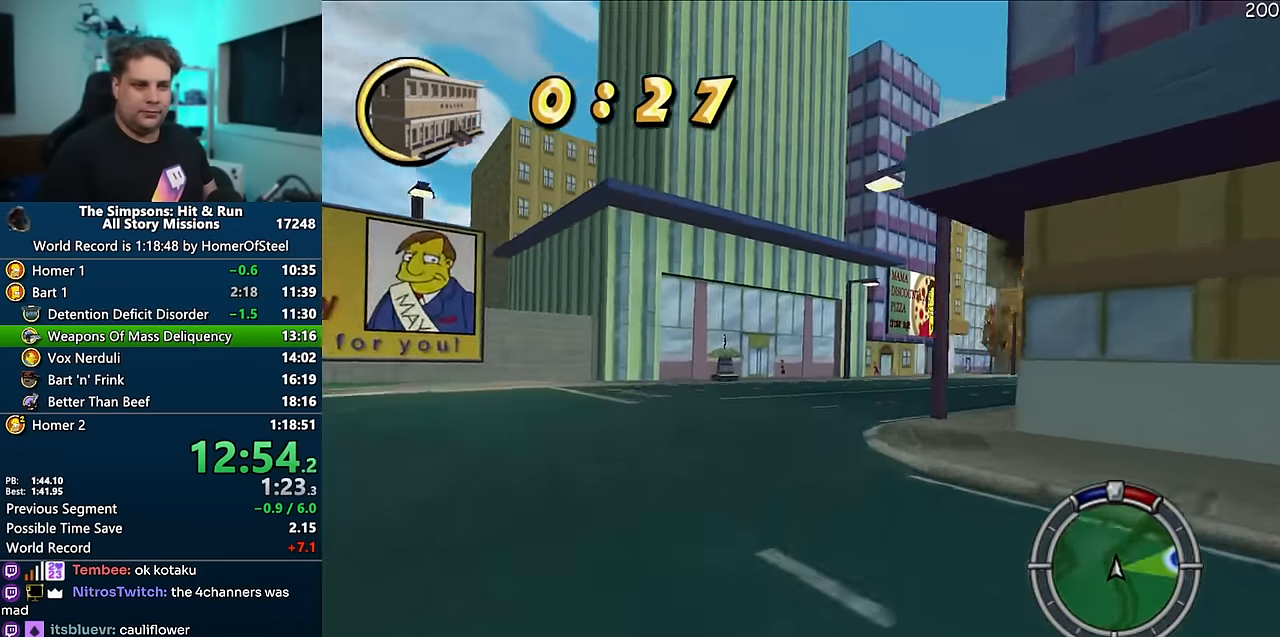
{"dt_ms": 500, "buttons": ["A"], "left_stick": "right", "right_stick": "center", "events": [[117, "left_stick", "center"], [217, "left_stick", "right"]]}
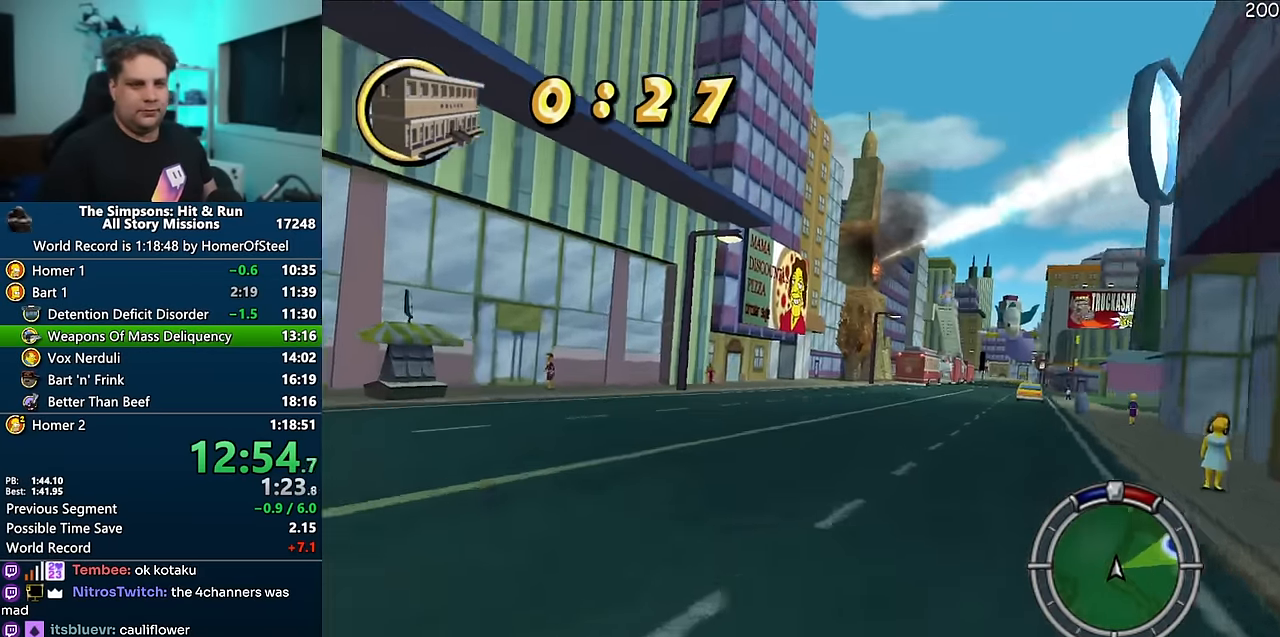
{"dt_ms": 500, "buttons": ["A"], "left_stick": "right", "right_stick": "center", "events": [[33, "left_stick", "center"], [150, "left_stick", "right"], [317, "left_stick", "center"], [433, "left_stick", "right"]]}
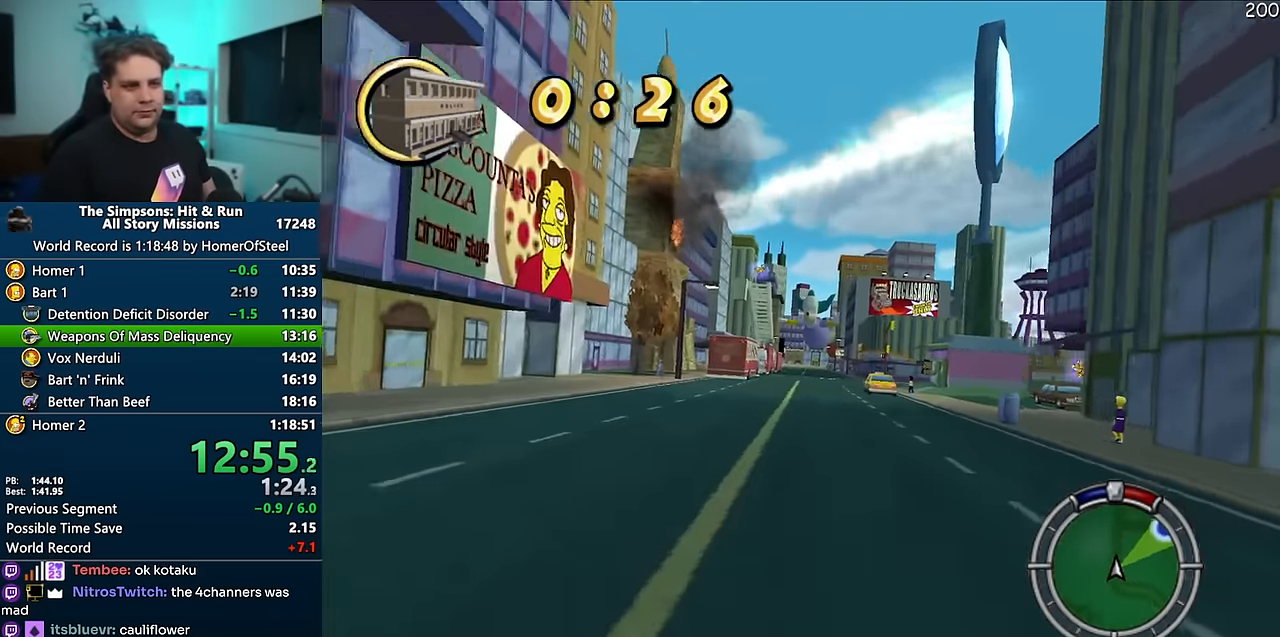
{"dt_ms": 500, "buttons": ["A"], "left_stick": "right", "right_stick": "center", "events": [[133, "left_stick", "center"], [200, "left_stick", "right"]]}
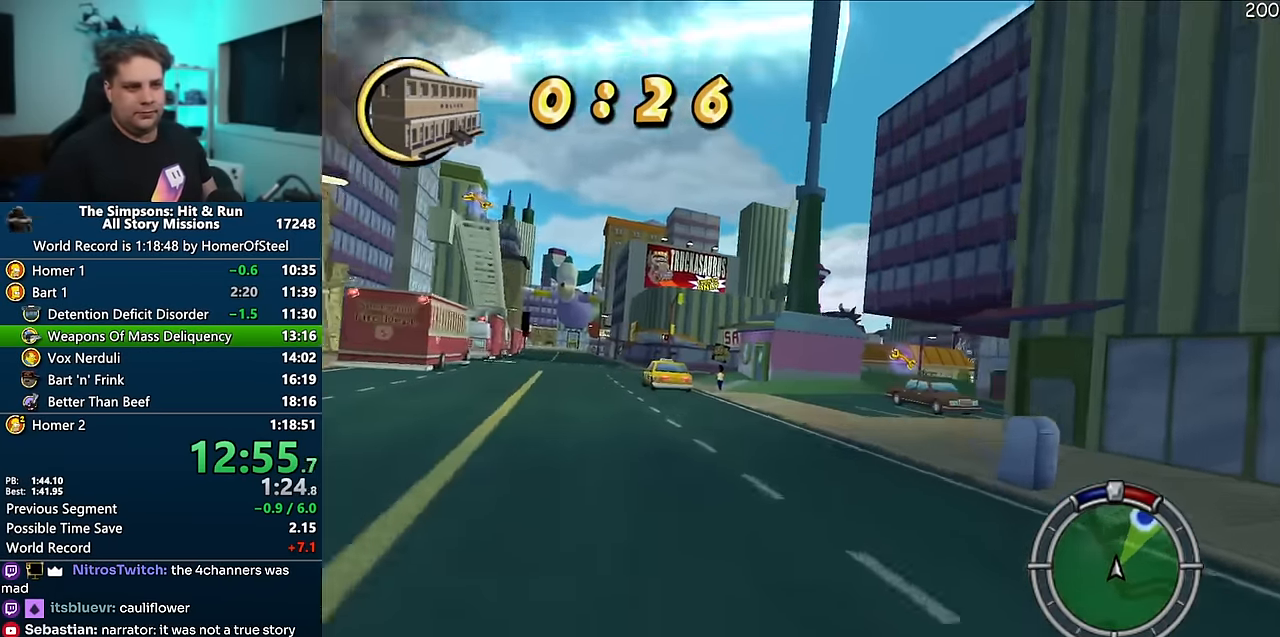
{"dt_ms": 500, "buttons": ["B"], "left_stick": "right", "right_stick": "center", "events": [[283, "A", "up"], [433, "B", "down"]]}
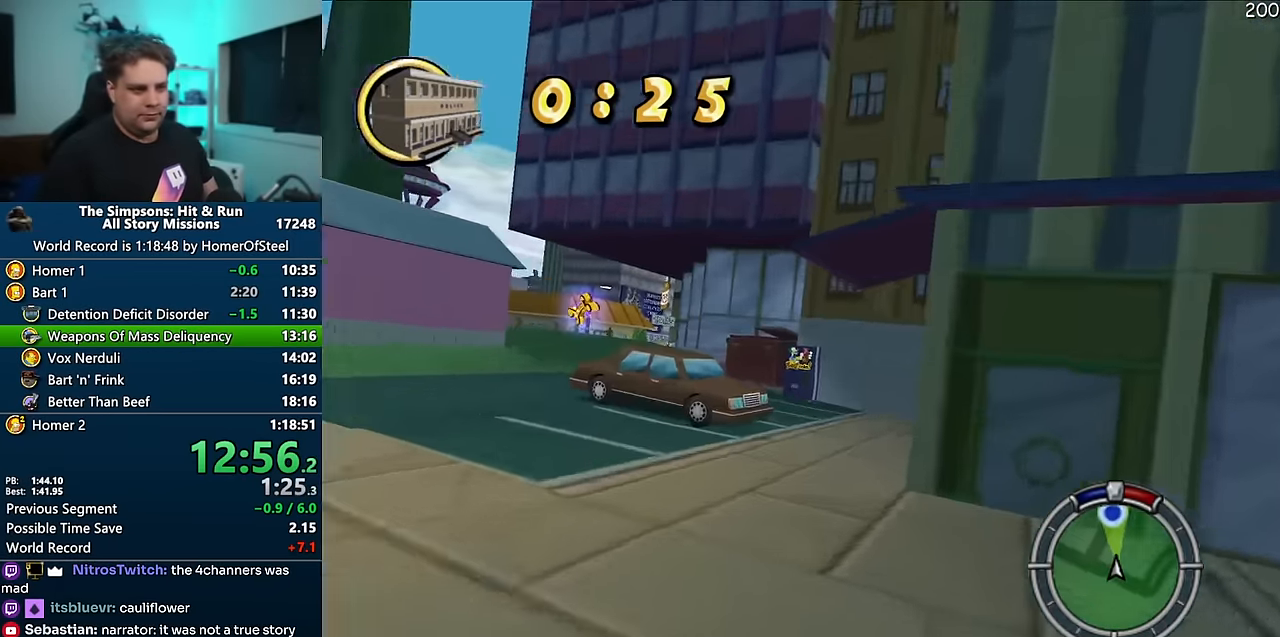
{"dt_ms": 500, "buttons": [], "left_stick": "left", "right_stick": "center", "events": [[200, "left_stick", "center"], [250, "B", "up"], [350, "left_stick", "left"]]}
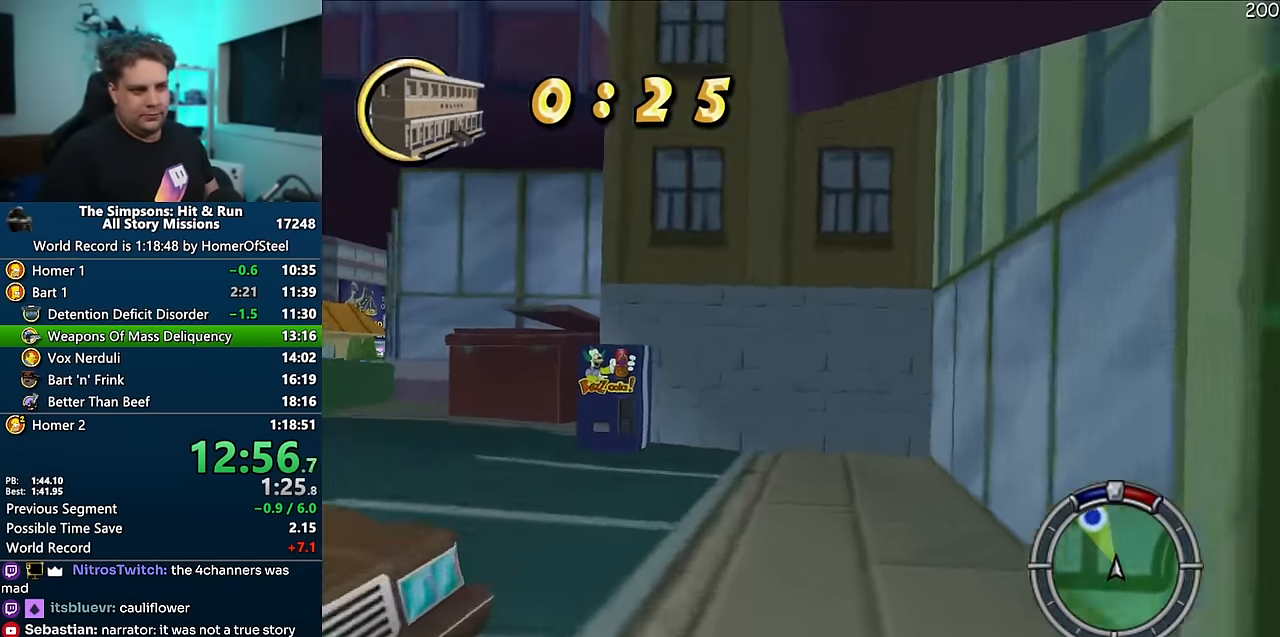
{"dt_ms": 500, "buttons": ["R1"], "left_stick": "left", "right_stick": "center", "events": [[100, "R1", "down"]]}
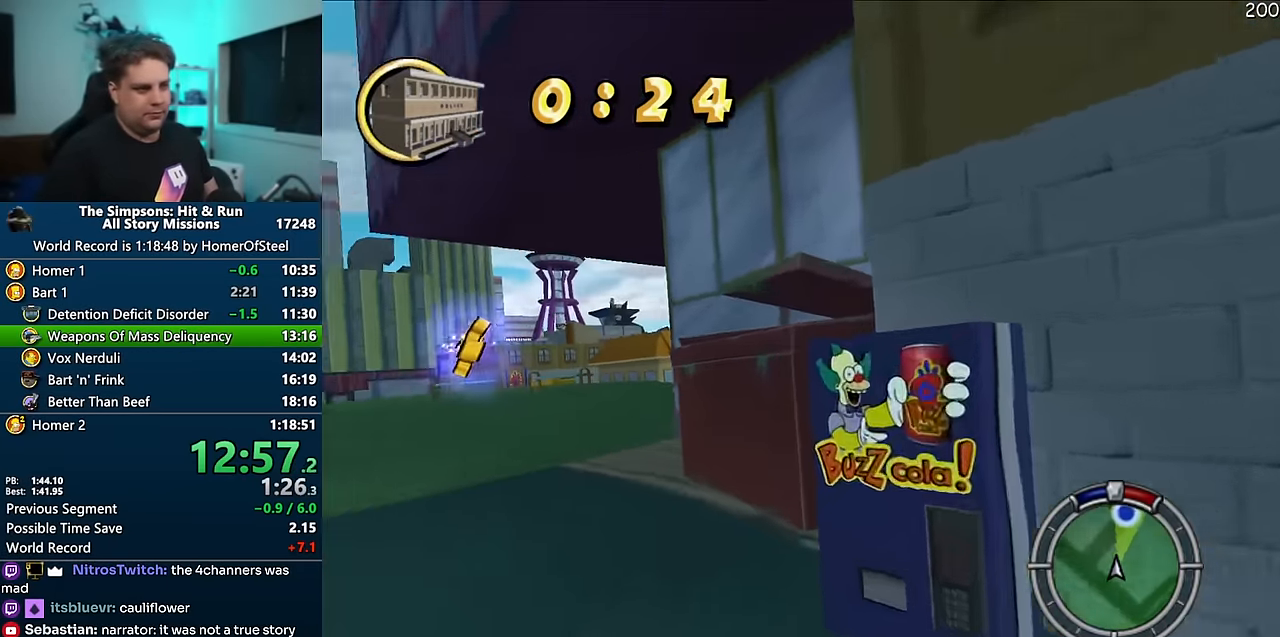
{"dt_ms": 500, "buttons": ["A"], "left_stick": "right", "right_stick": "center", "events": [[83, "R1", "up"], [200, "left_stick", "center"], [250, "A", "down"], [467, "left_stick", "right"]]}
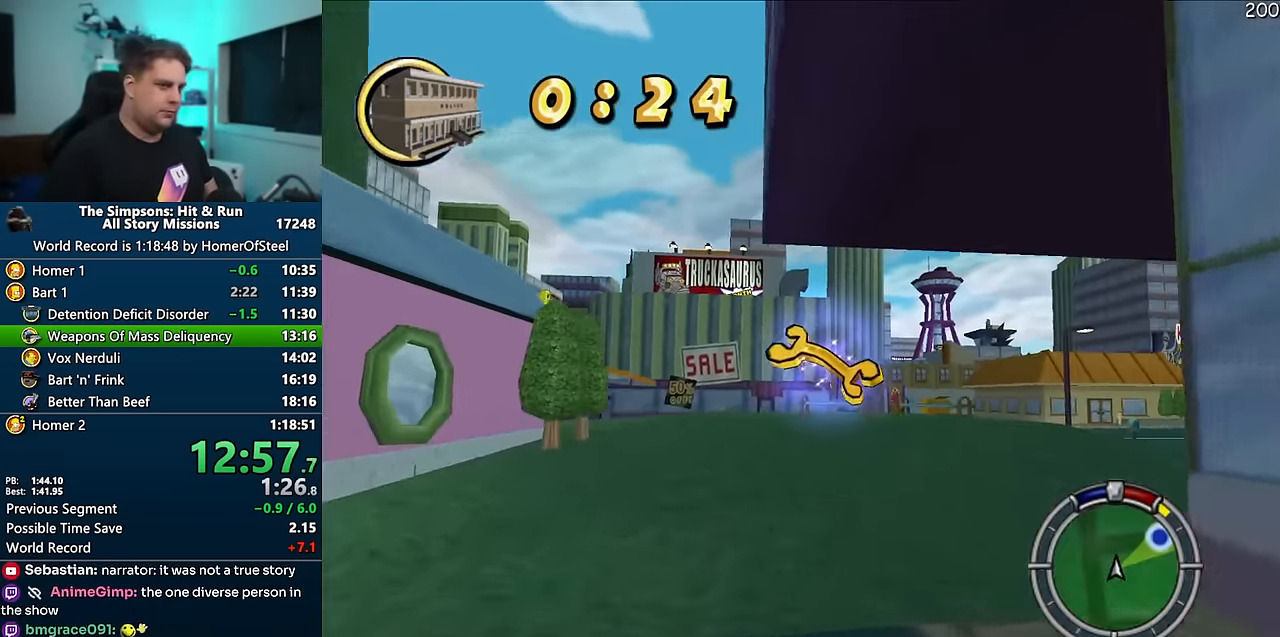
{"dt_ms": 500, "buttons": ["A"], "left_stick": "right", "right_stick": "center", "events": []}
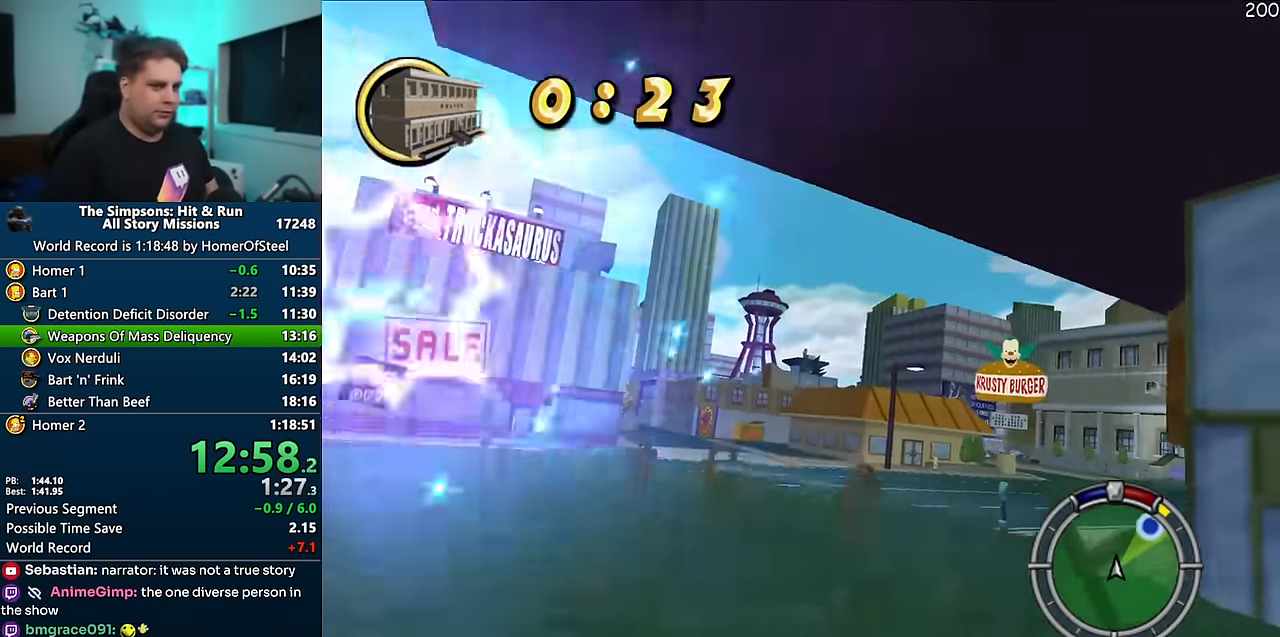
{"dt_ms": 500, "buttons": ["A"], "left_stick": "center", "right_stick": "center", "events": [[167, "left_stick", "center"]]}
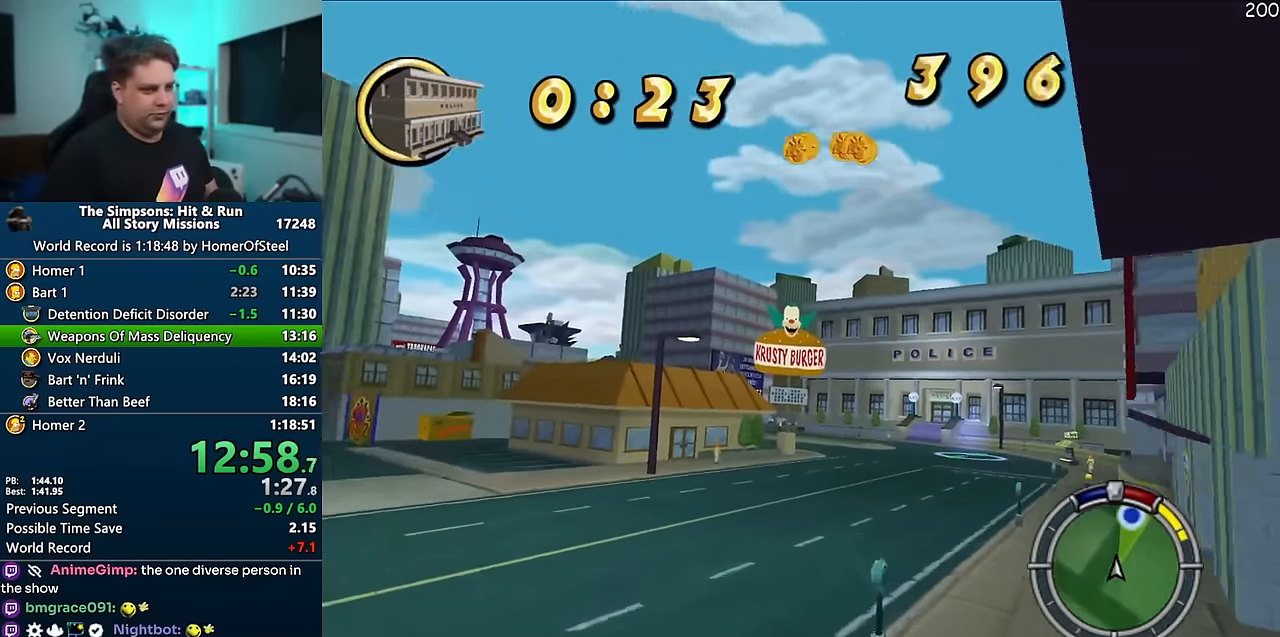
{"dt_ms": 500, "buttons": ["A"], "left_stick": "center", "right_stick": "center", "events": []}
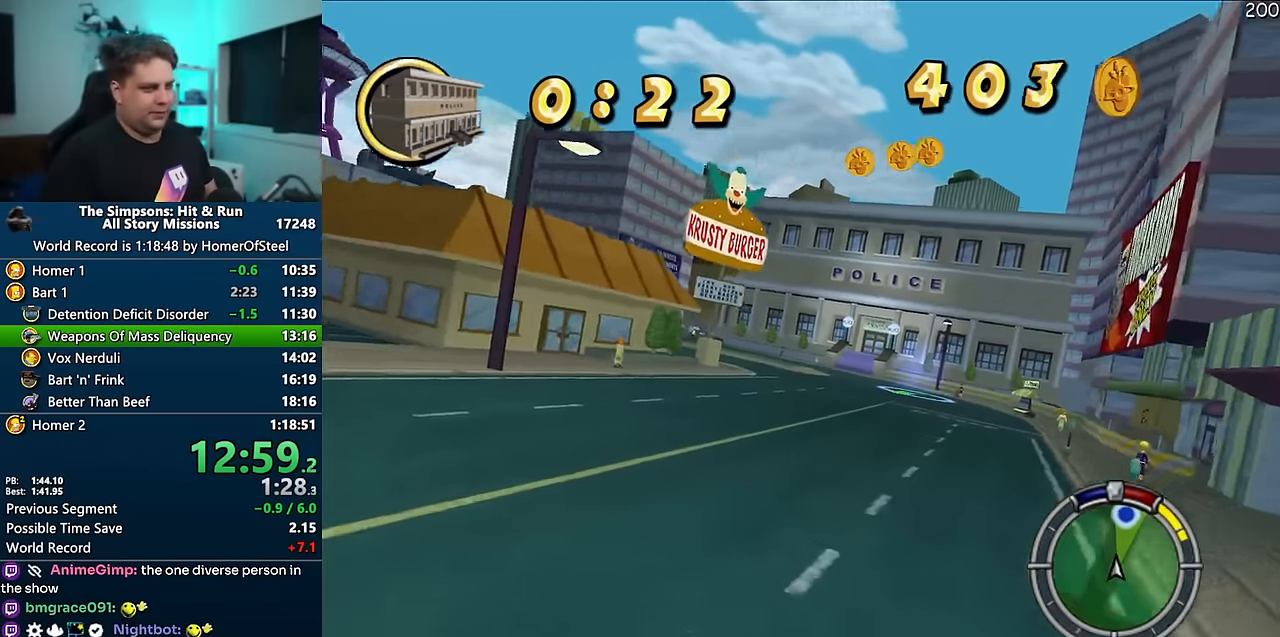
{"dt_ms": 500, "buttons": ["A"], "left_stick": "right", "right_stick": "down", "events": [[150, "left_stick", "right"], [350, "left_stick", "center"], [484, "left_stick", "right"], [484, "right_stick", "down"]]}
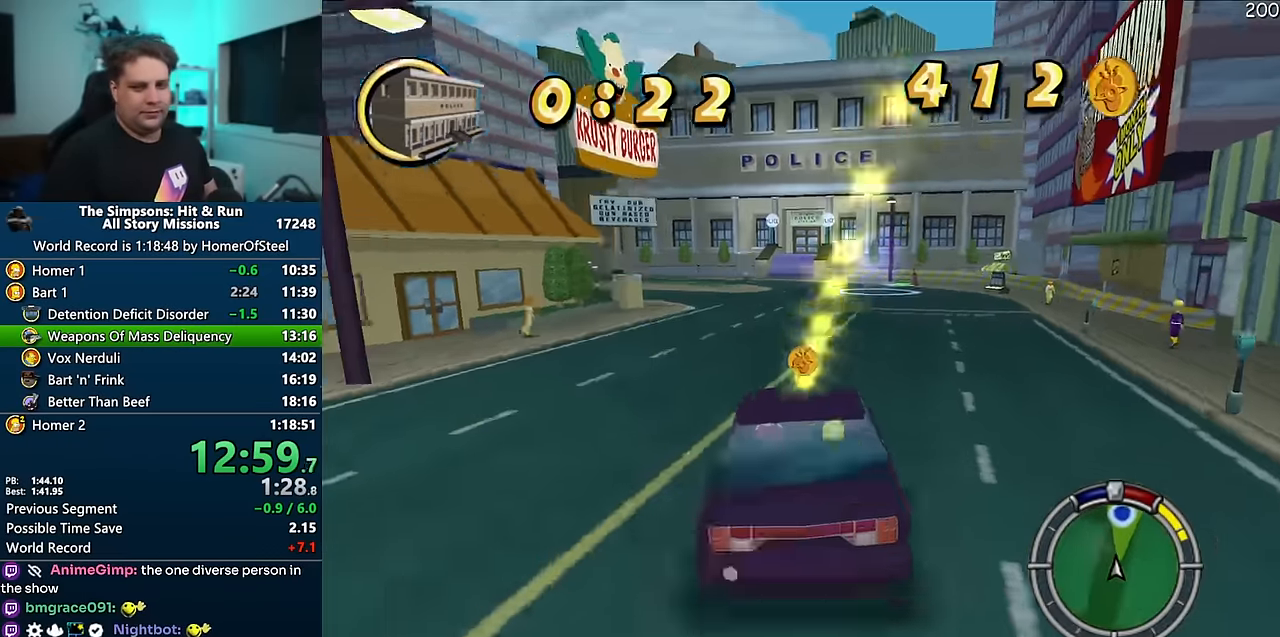
{"dt_ms": 500, "buttons": ["A"], "left_stick": "center", "right_stick": "center", "events": [[50, "right_stick", "center"], [100, "right_stick", "down"], [134, "left_stick", "center"], [184, "right_stick", "center"]]}
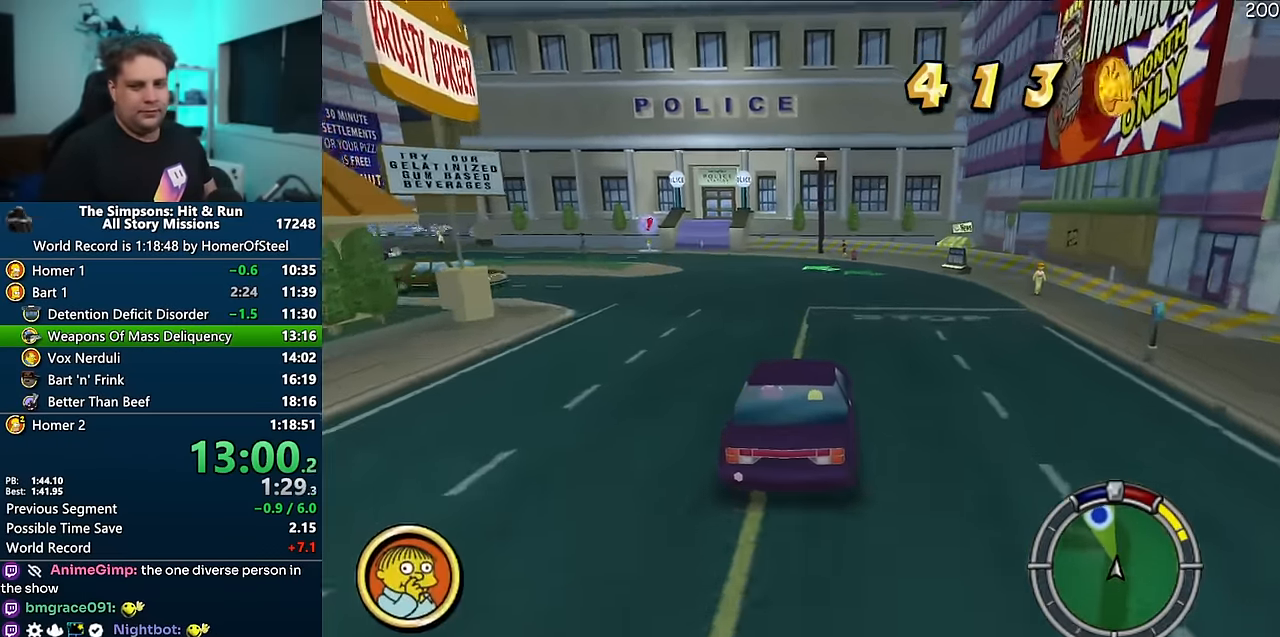
{"dt_ms": 500, "buttons": ["A"], "left_stick": "left", "right_stick": "center", "events": [[134, "left_stick", "left"]]}
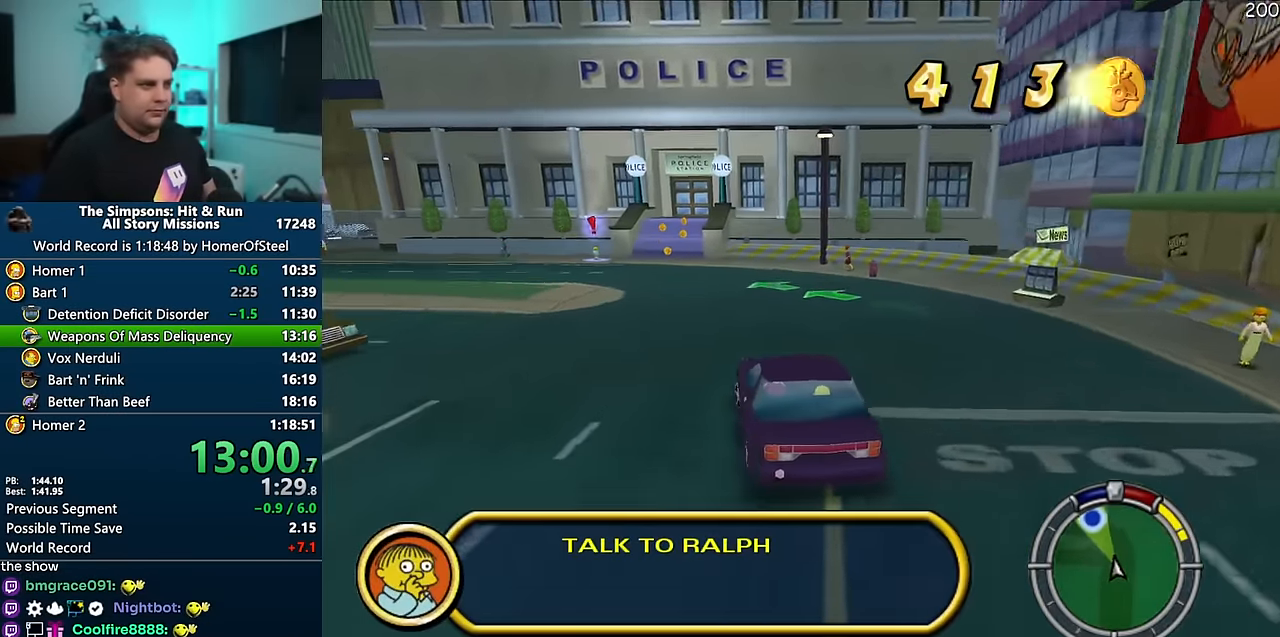
{"dt_ms": 500, "buttons": ["A"], "left_stick": "left", "right_stick": "center", "events": [[50, "left_stick", "center"], [167, "left_stick", "left"], [350, "left_stick", "center"], [500, "left_stick", "left"]]}
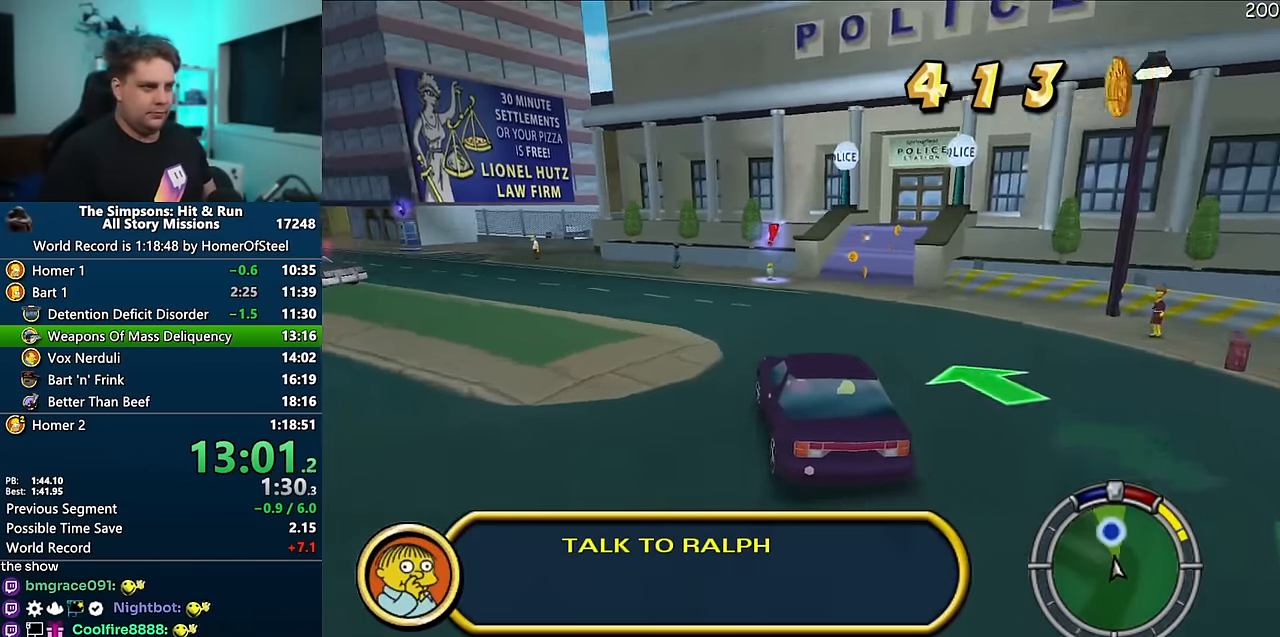
{"dt_ms": 500, "buttons": ["B", "R1"], "left_stick": "center", "right_stick": "center", "events": [[34, "R1", "down"], [100, "A", "up"], [100, "left_stick", "center"], [234, "left_stick", "right"], [284, "B", "down"], [367, "left_stick", "center"]]}
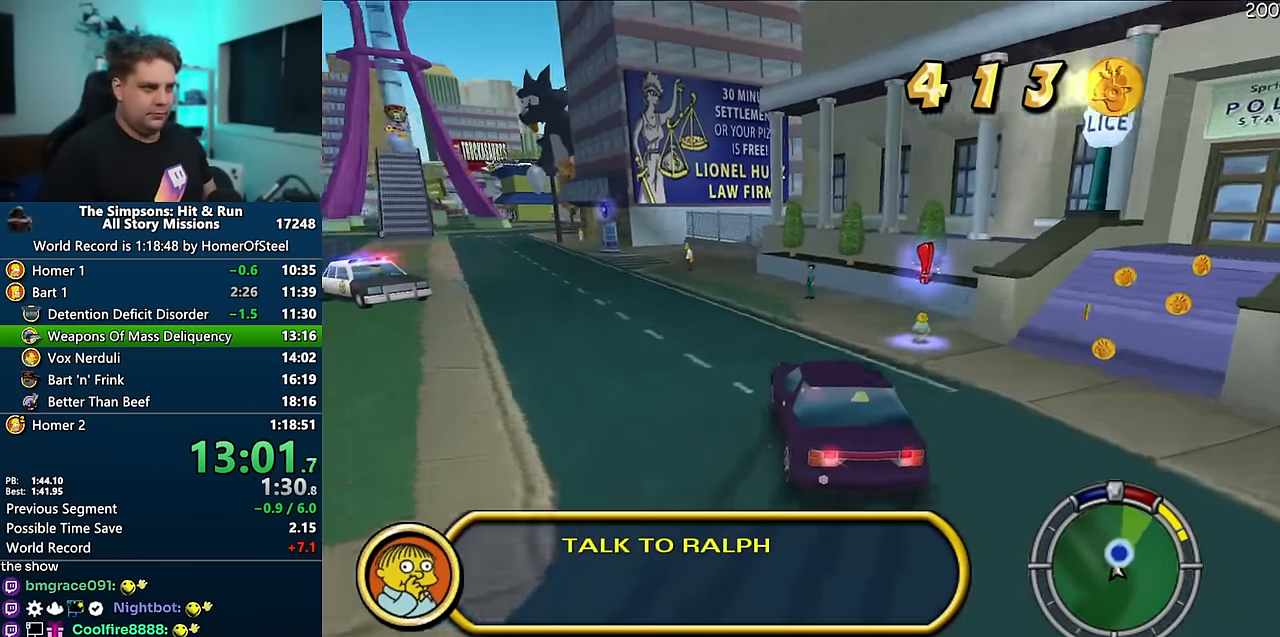
{"dt_ms": 500, "buttons": ["B", "R1"], "left_stick": "right", "right_stick": "center", "events": [[50, "left_stick", "right"], [134, "left_stick", "center"], [267, "left_stick", "right"]]}
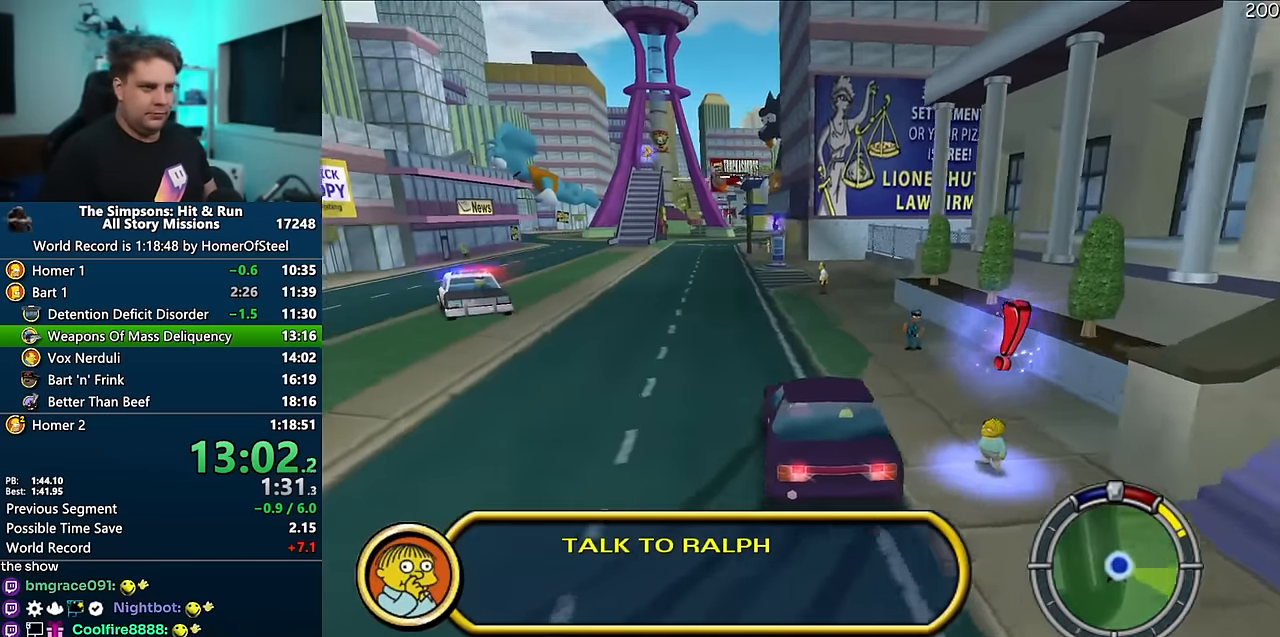
{"dt_ms": 500, "buttons": [], "left_stick": "center", "right_stick": "center", "events": [[100, "left_stick", "center"], [267, "B", "up"], [284, "R1", "up"]]}
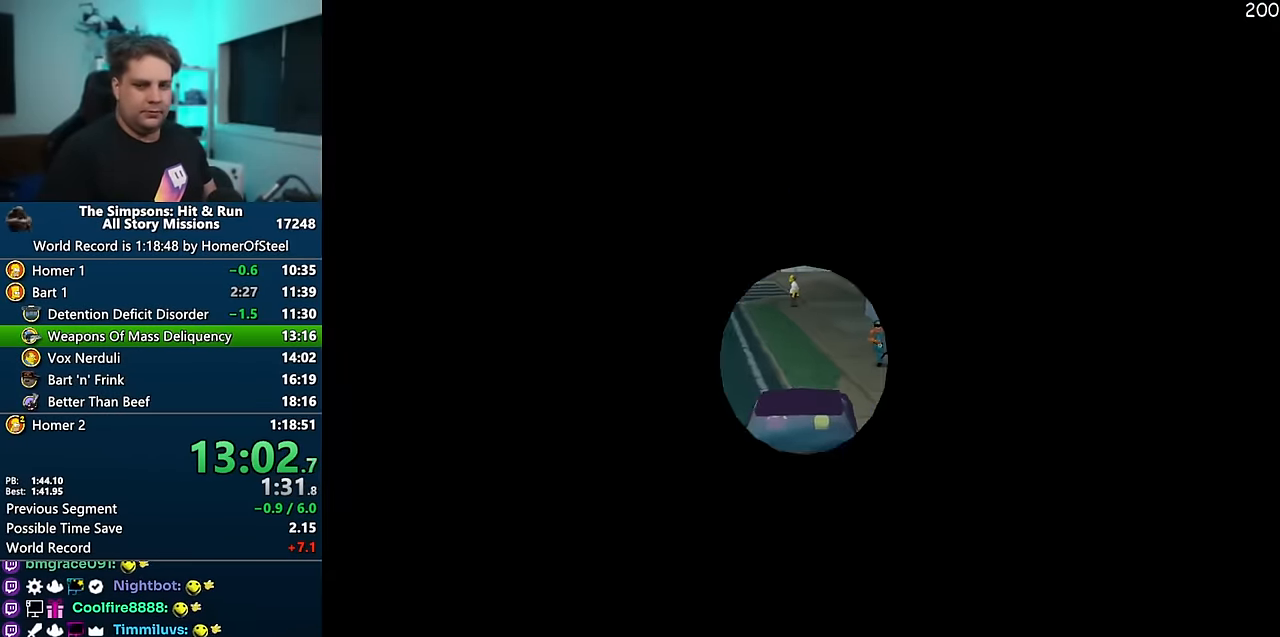
{"dt_ms": 500, "buttons": [], "left_stick": "center", "right_stick": "center", "events": [[284, "left_stick", "right"], [300, "X", "down"], [367, "X", "up"], [384, "left_stick", "center"]]}
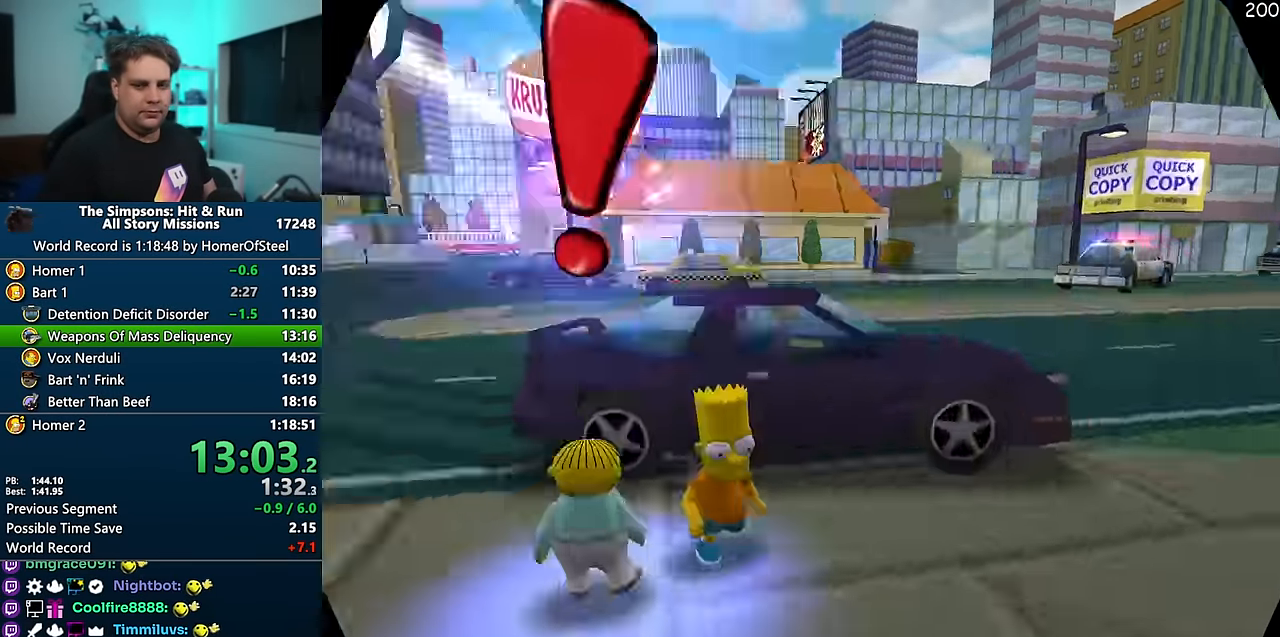
{"dt_ms": 500, "buttons": [], "left_stick": "center", "right_stick": "center", "events": []}
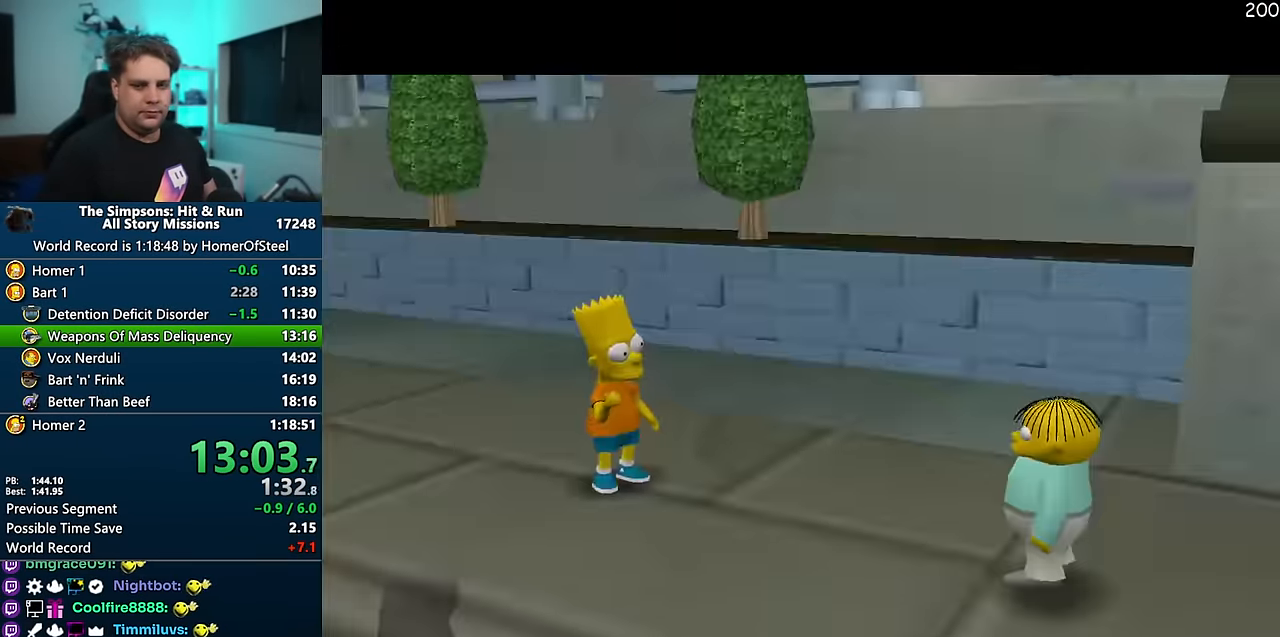
{"dt_ms": 500, "buttons": [], "left_stick": "up-right", "right_stick": "center", "events": [[167, "left_stick", "up-right"]]}
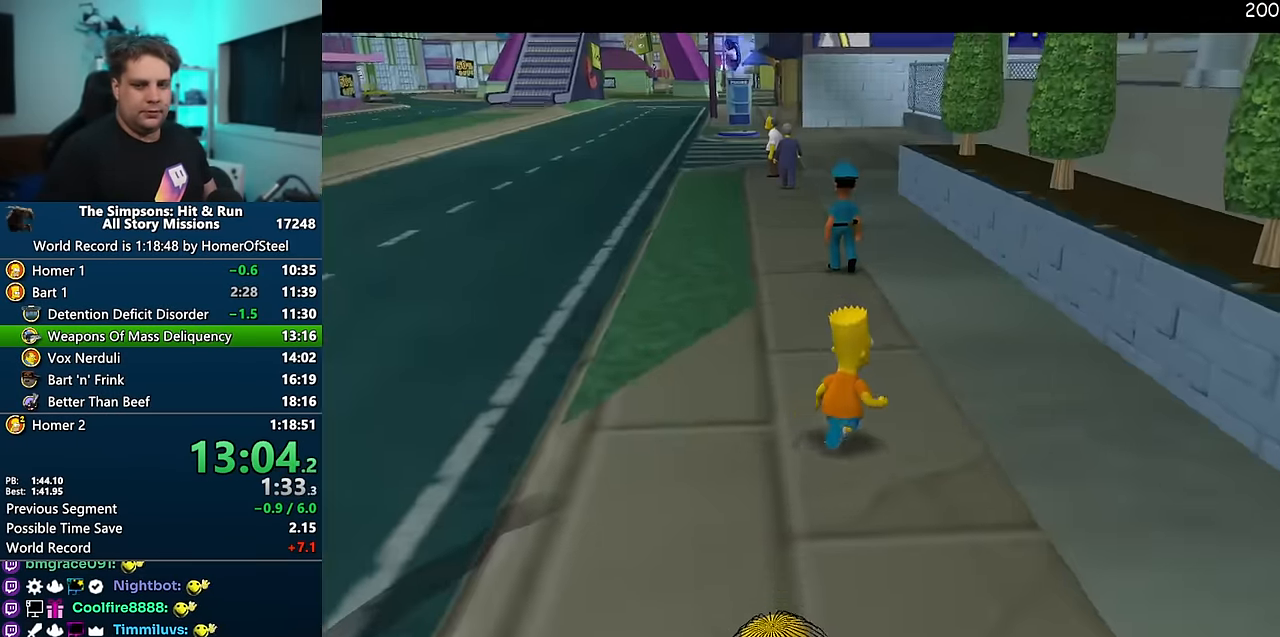
{"dt_ms": 500, "buttons": [], "left_stick": "up", "right_stick": "center", "events": [[417, "left_stick", "up"]]}
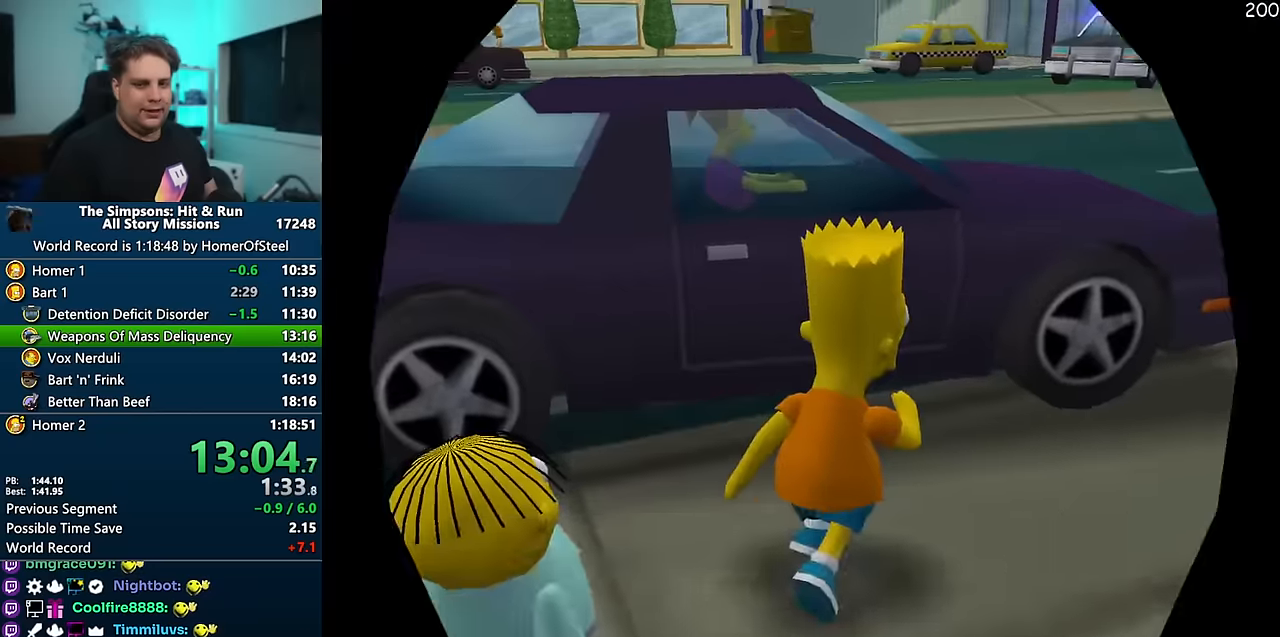
{"dt_ms": 500, "buttons": ["A"], "left_stick": "center", "right_stick": "center", "events": [[100, "left_stick", "center"], [250, "A", "down"], [283, "R1", "down"], [467, "R1", "up"]]}
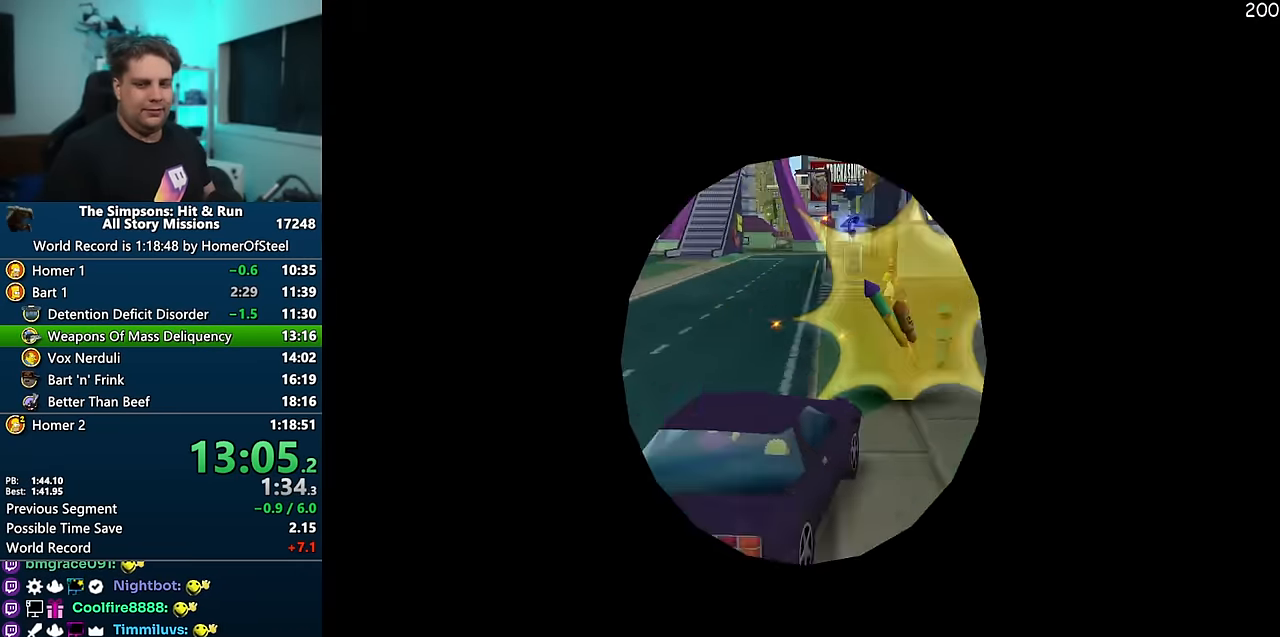
{"dt_ms": 500, "buttons": ["A"], "left_stick": "center", "right_stick": "center", "events": []}
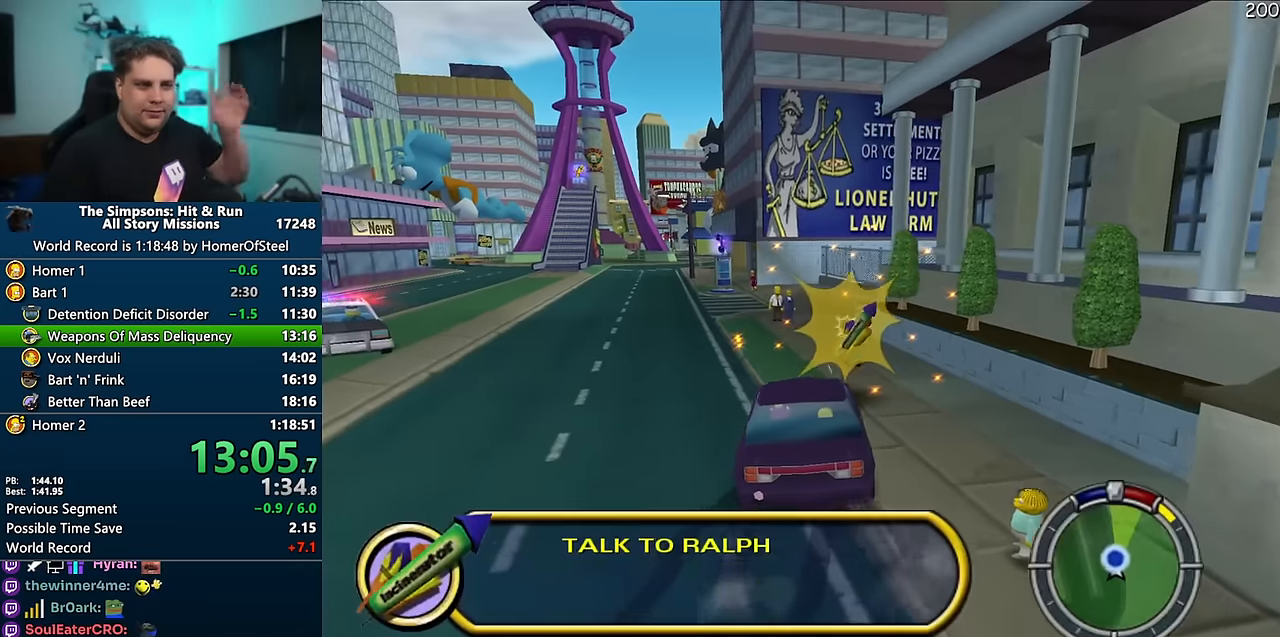
{"dt_ms": 500, "buttons": ["A"], "left_stick": "left", "right_stick": "center", "events": [[167, "left_stick", "up-left"], [267, "left_stick", "down-left"], [483, "left_stick", "left"]]}
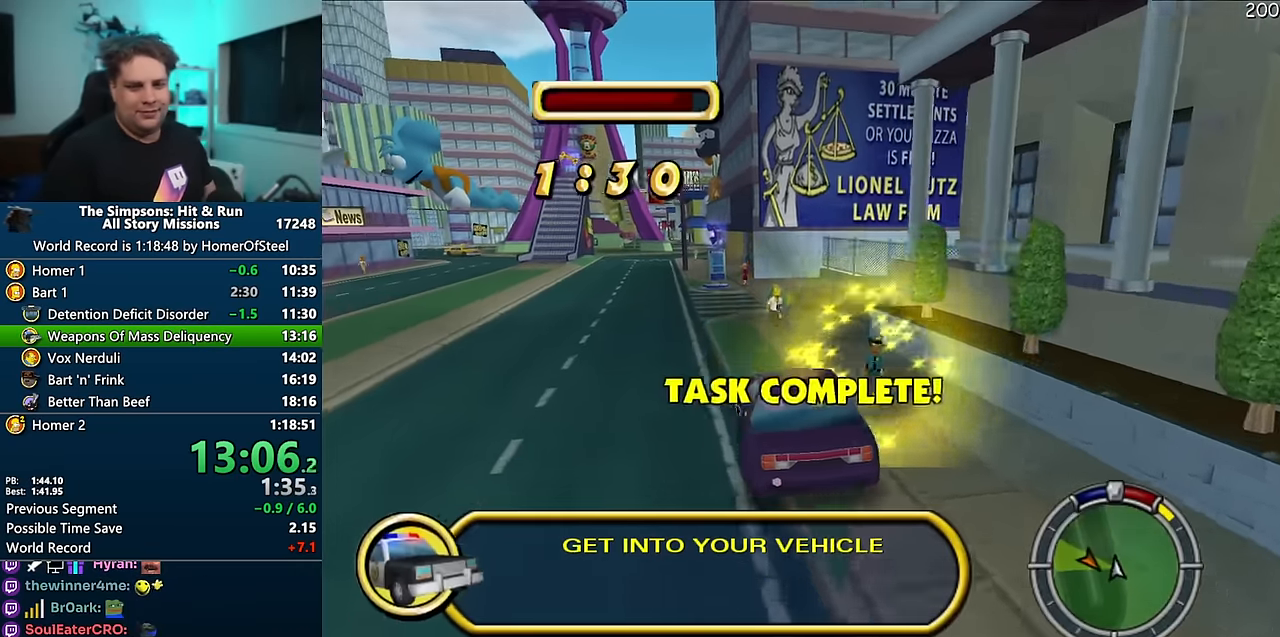
{"dt_ms": 500, "buttons": ["A"], "left_stick": "center", "right_stick": "center", "events": [[317, "left_stick", "center"]]}
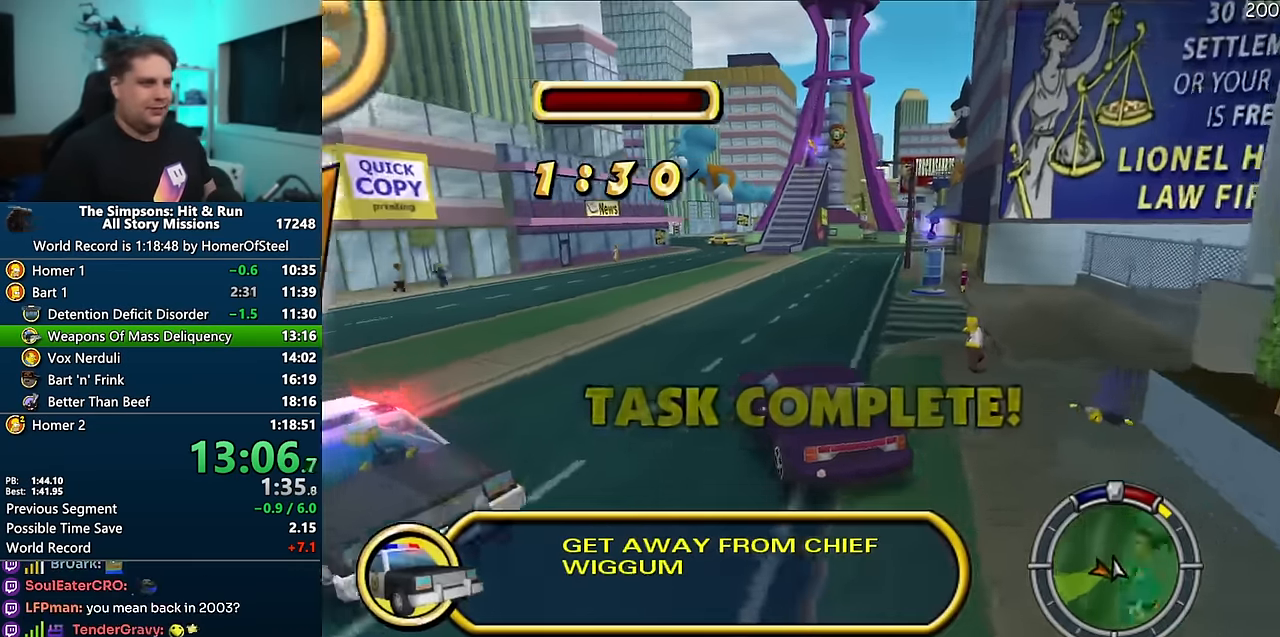
{"dt_ms": 1000, "buttons": ["A"], "left_stick": "right", "right_stick": "center", "events": [[367, "right_stick", "down"], [567, "right_stick", "center"], [683, "left_stick", "right"], [850, "left_stick", "center"], [967, "left_stick", "right"]]}
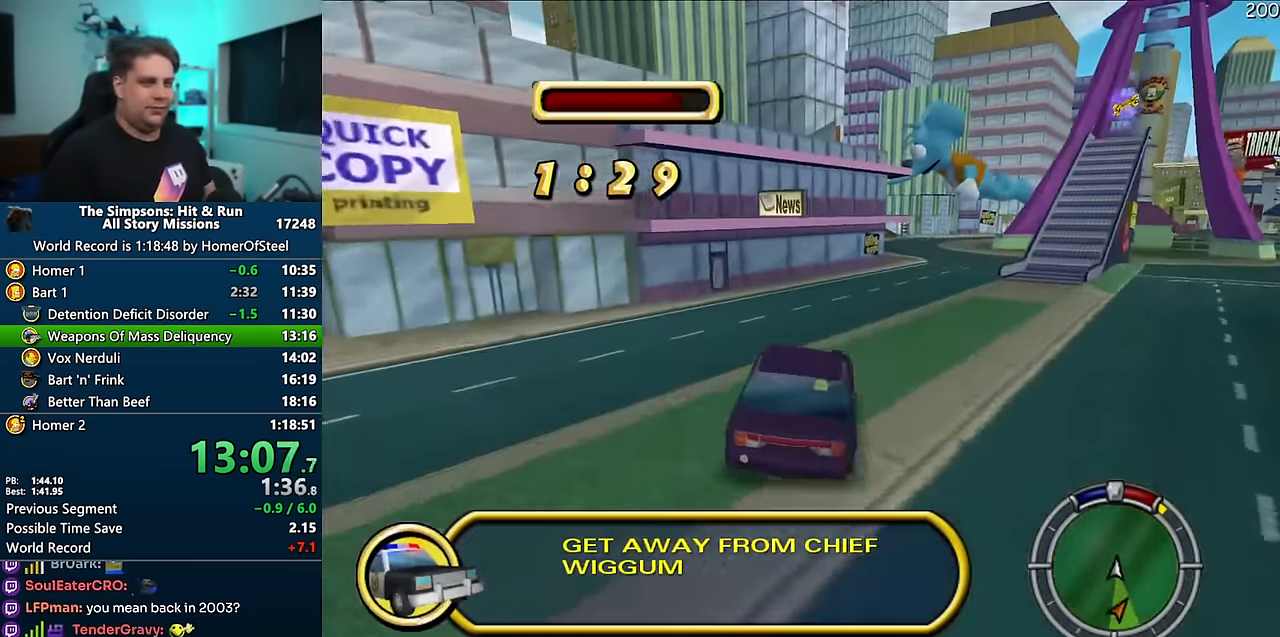
{"dt_ms": 500, "buttons": ["A"], "left_stick": "center", "right_stick": "center", "events": [[267, "left_stick", "center"], [350, "right_stick", "down"], [416, "right_stick", "center"]]}